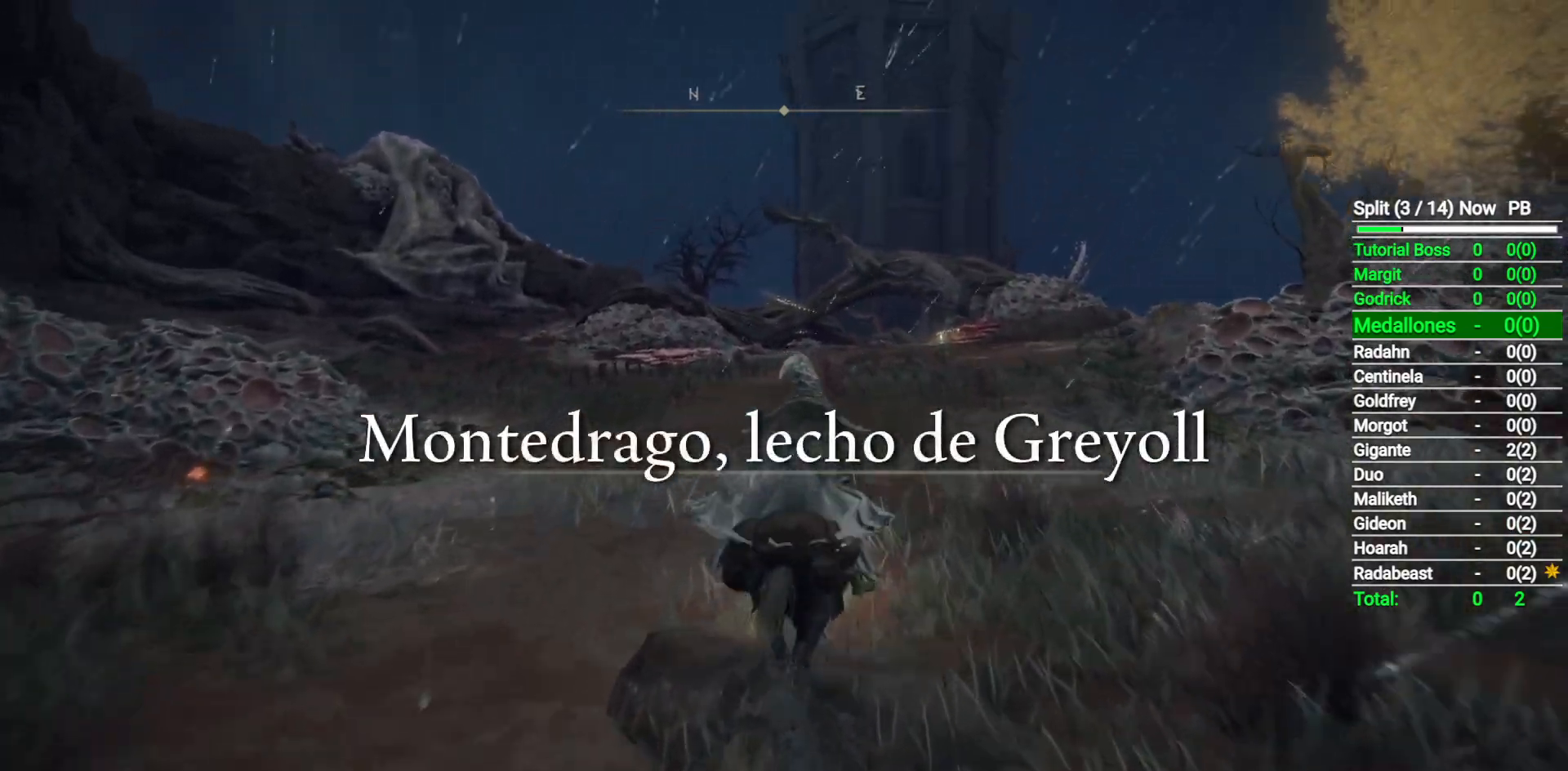
Gameplay with a controller (Xbox layout); each line is a JSON object with the inputs held at the frame after it. "button_events" lists button changes between this image and that frame as [ms after this image, input, new state], when the widget could be followed in between (sticks are given only as held states). Not read: SELECT.
{"buttons": [], "left_stick": "up", "right_stick": "center", "button_events": [[17, "B", "up"]]}
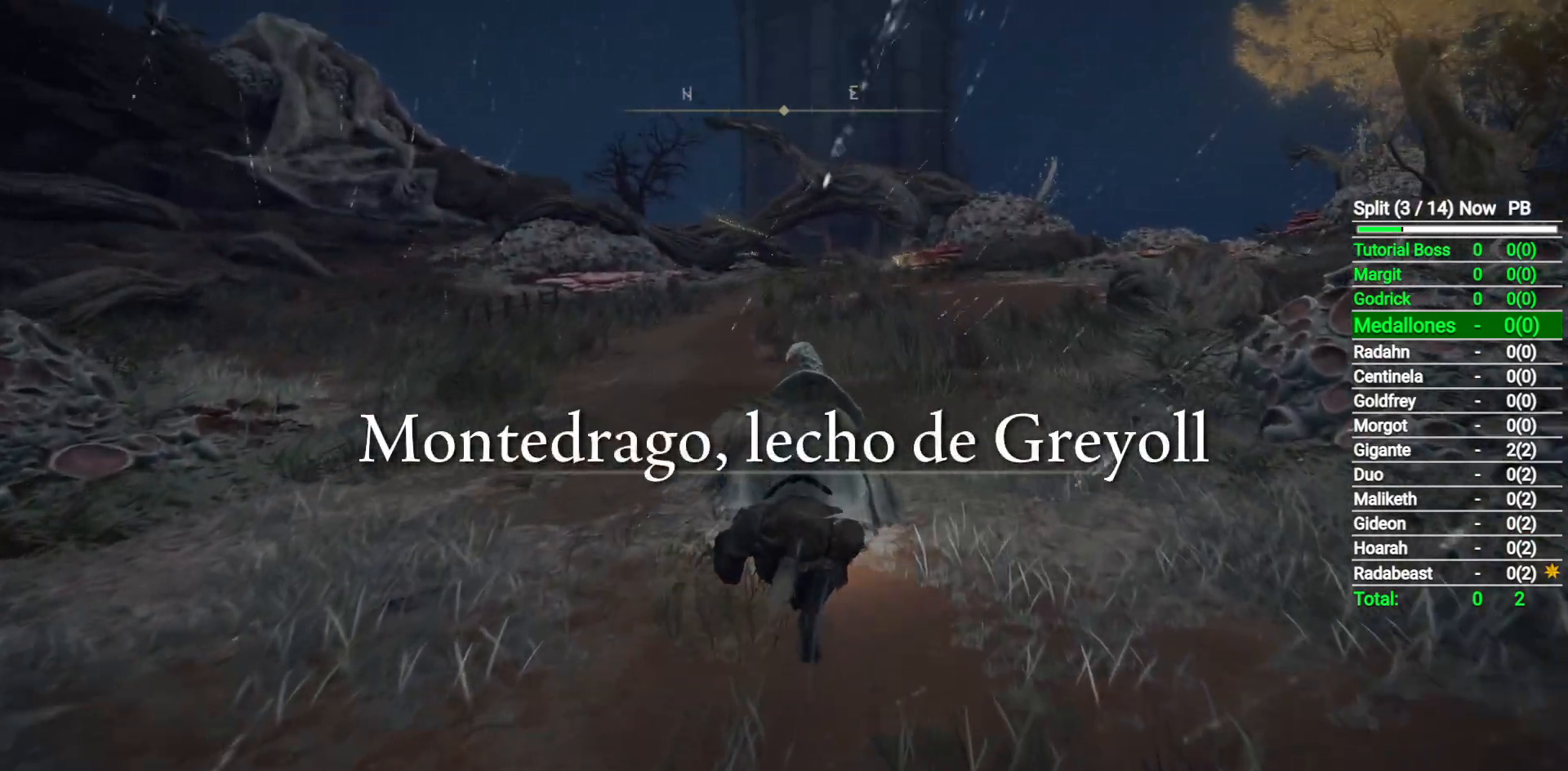
{"buttons": [], "left_stick": "up", "right_stick": "center", "button_events": [[33, "Y", "down"], [133, "Y", "up"]]}
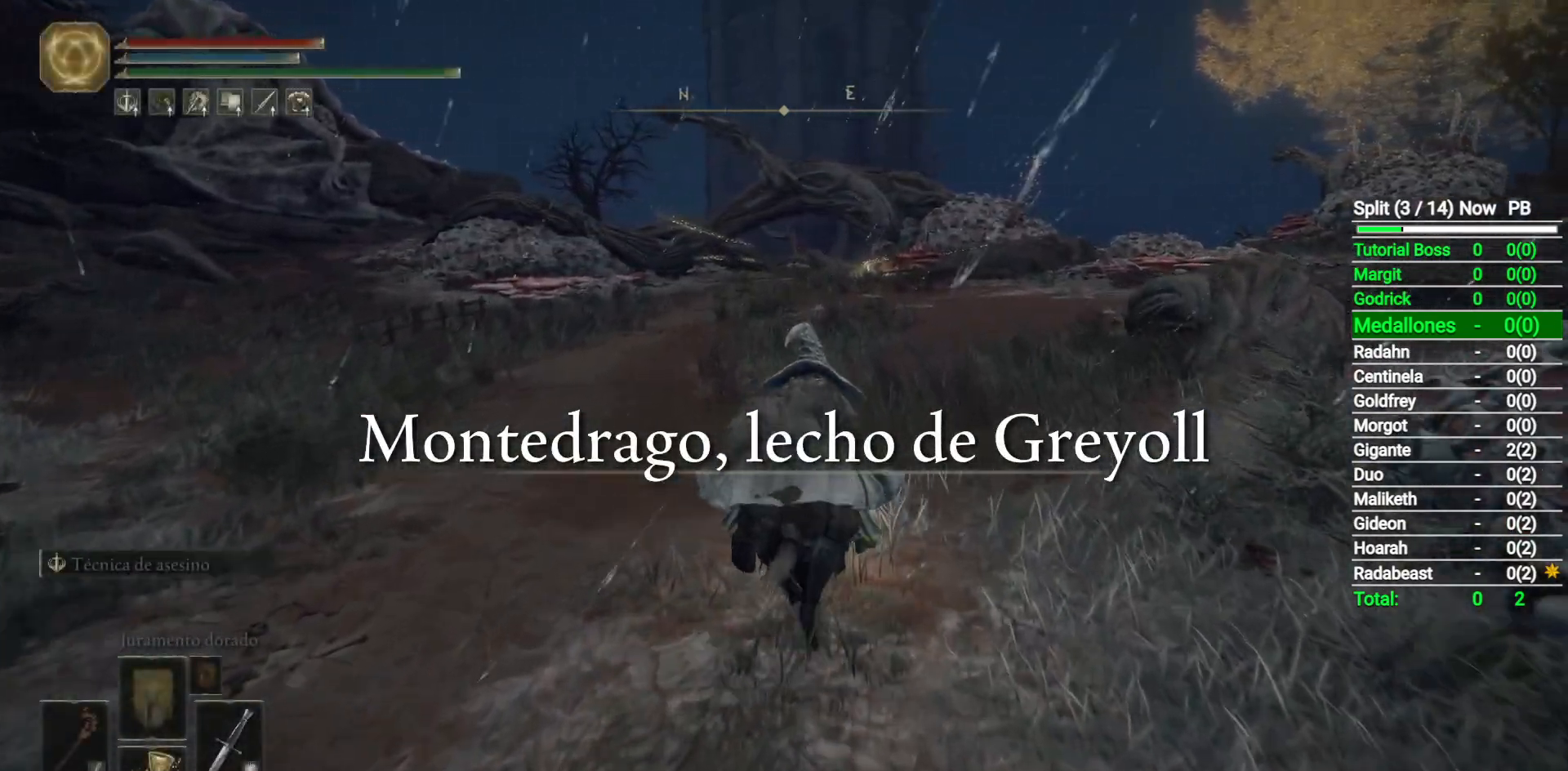
{"buttons": ["B"], "left_stick": "up", "right_stick": "center", "button_events": [[433, "B", "down"]]}
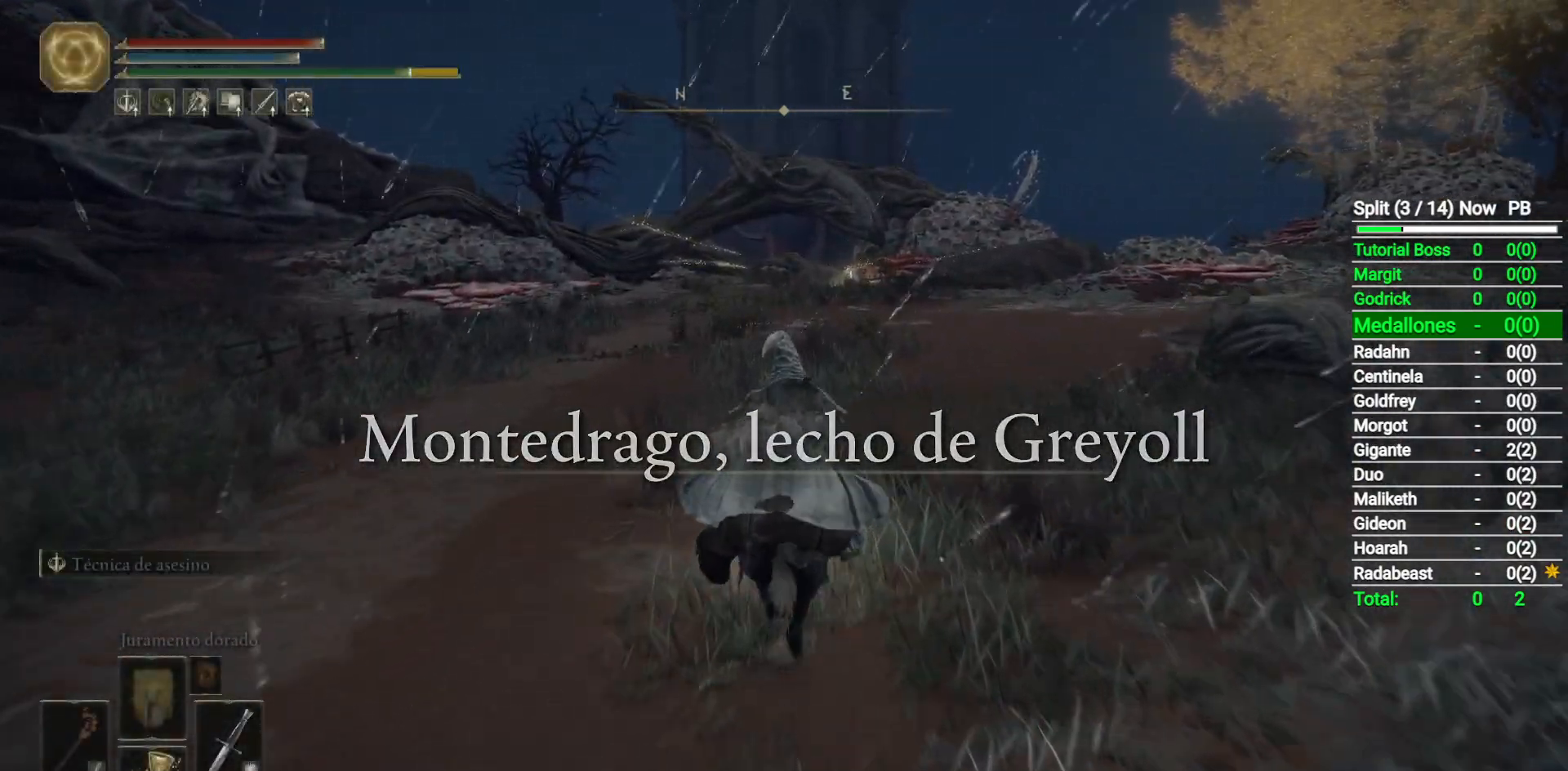
{"buttons": [], "left_stick": "up", "right_stick": "center", "button_events": [[67, "B", "up"]]}
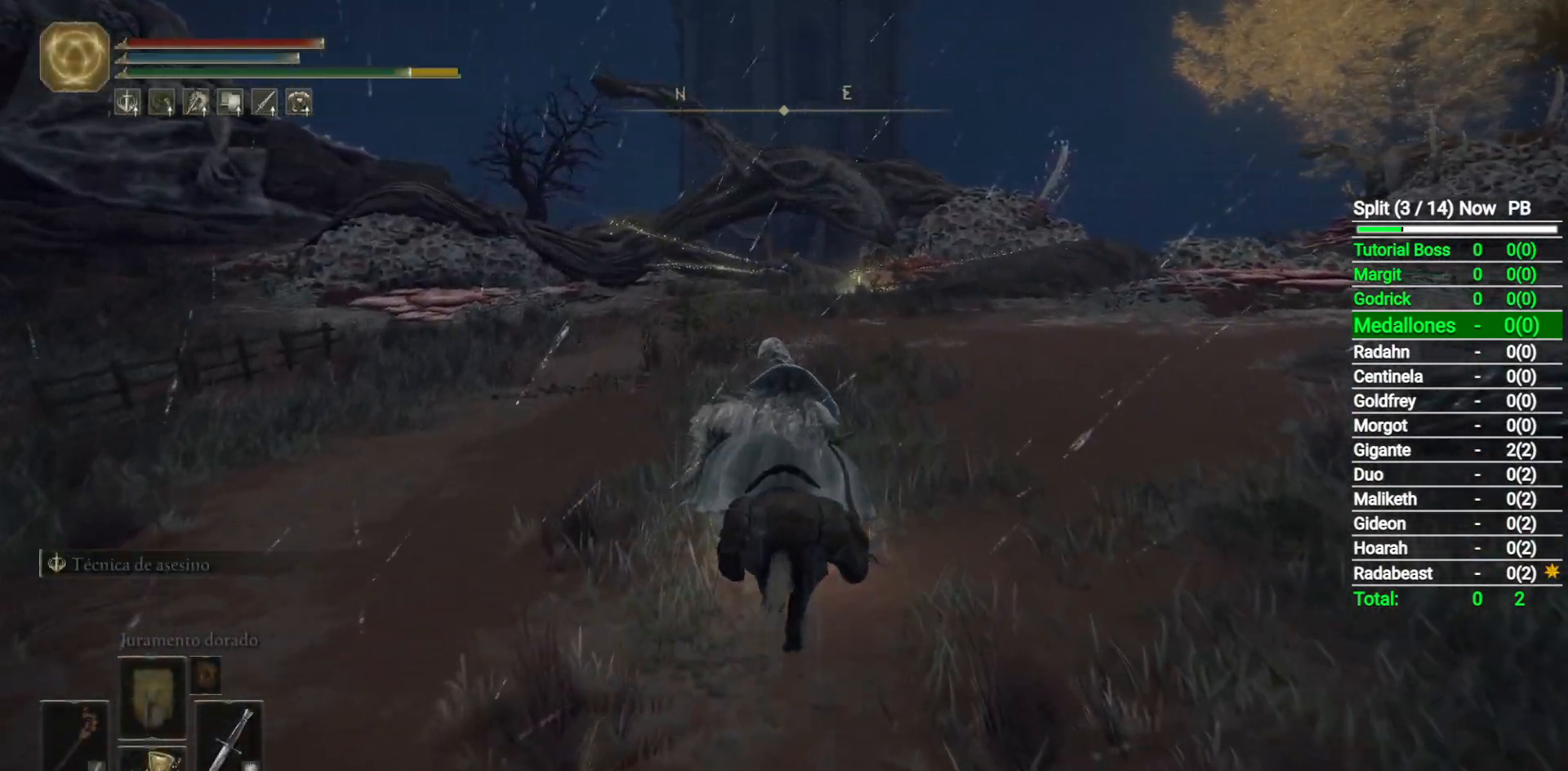
{"buttons": [], "left_stick": "up", "right_stick": "down", "button_events": []}
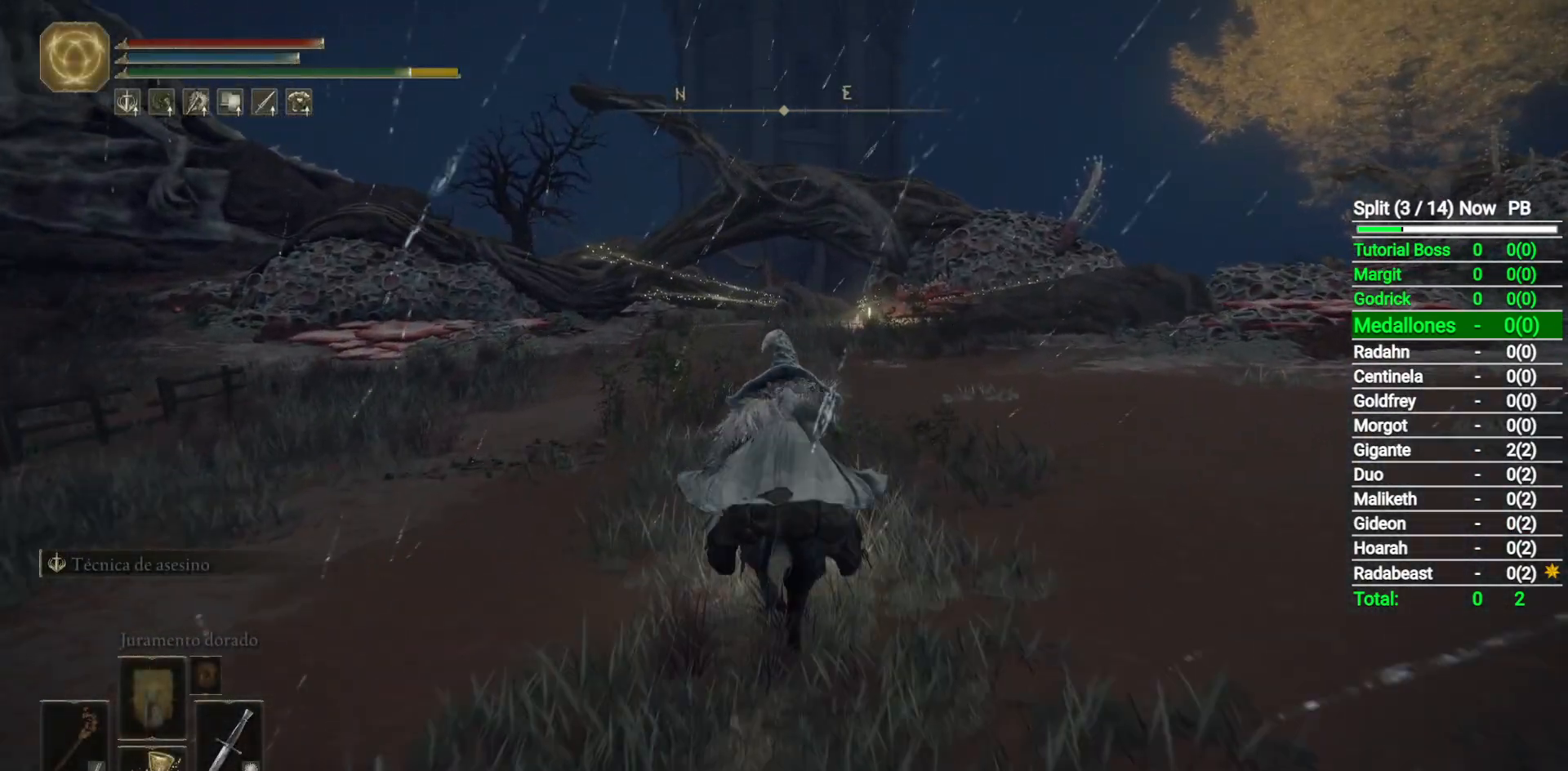
{"buttons": [], "left_stick": "up", "right_stick": "down", "button_events": []}
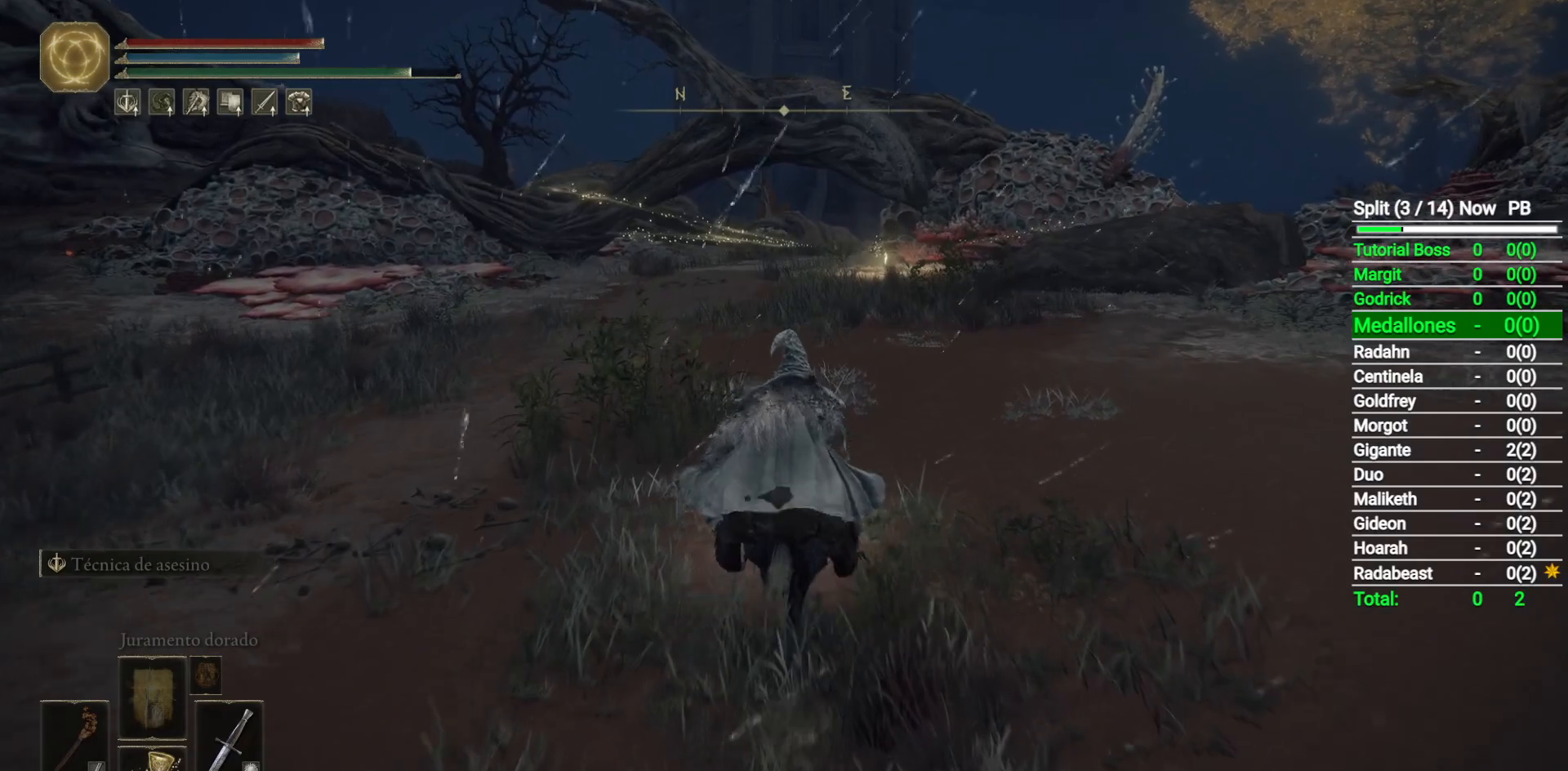
{"buttons": [], "left_stick": "up", "right_stick": "down", "button_events": []}
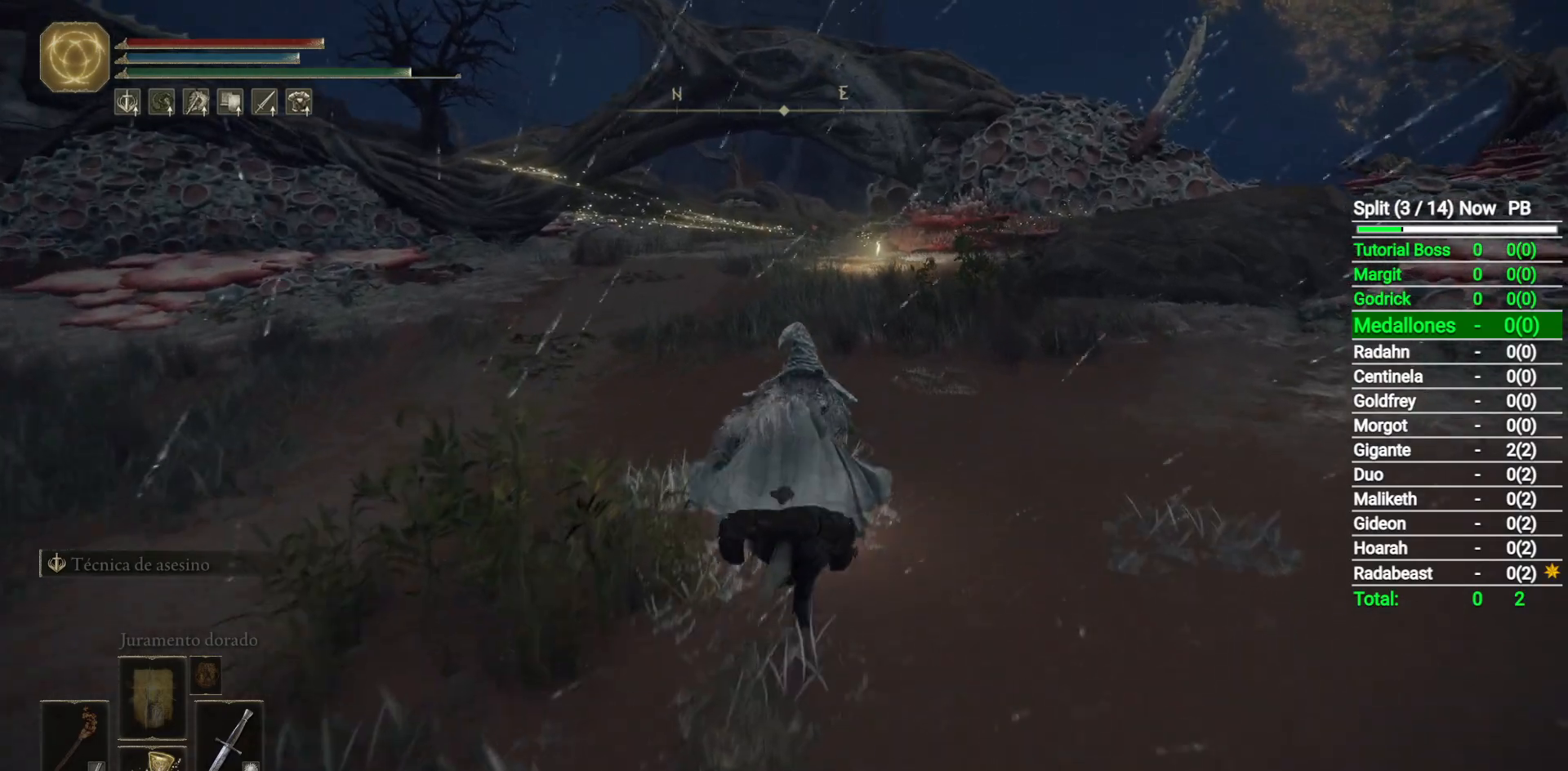
{"buttons": [], "left_stick": "up-right", "right_stick": "down-right", "button_events": []}
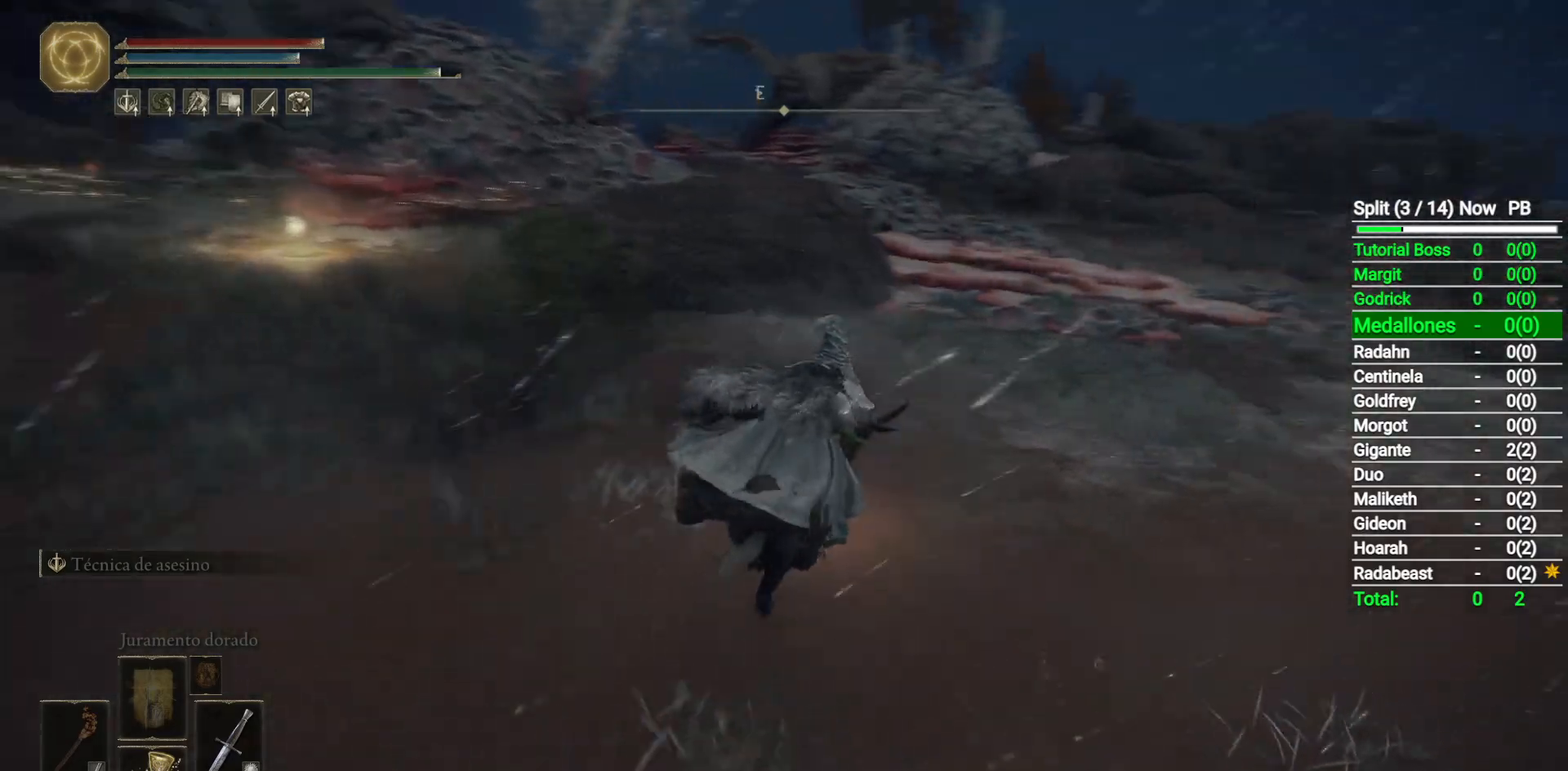
{"buttons": [], "left_stick": "up", "right_stick": "center", "button_events": [[133, "B", "down"], [267, "B", "up"]]}
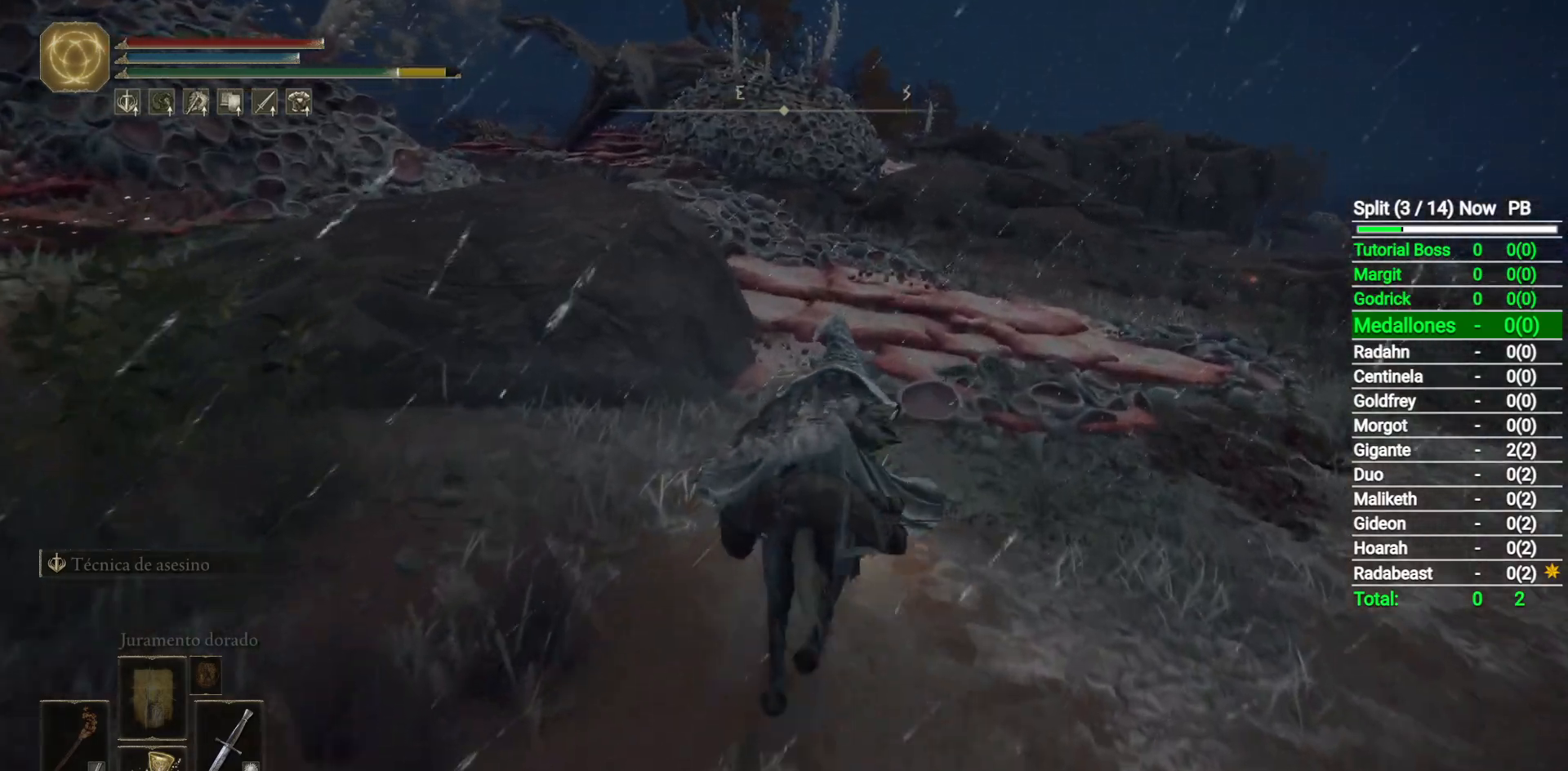
{"buttons": [], "left_stick": "up", "right_stick": "left", "button_events": []}
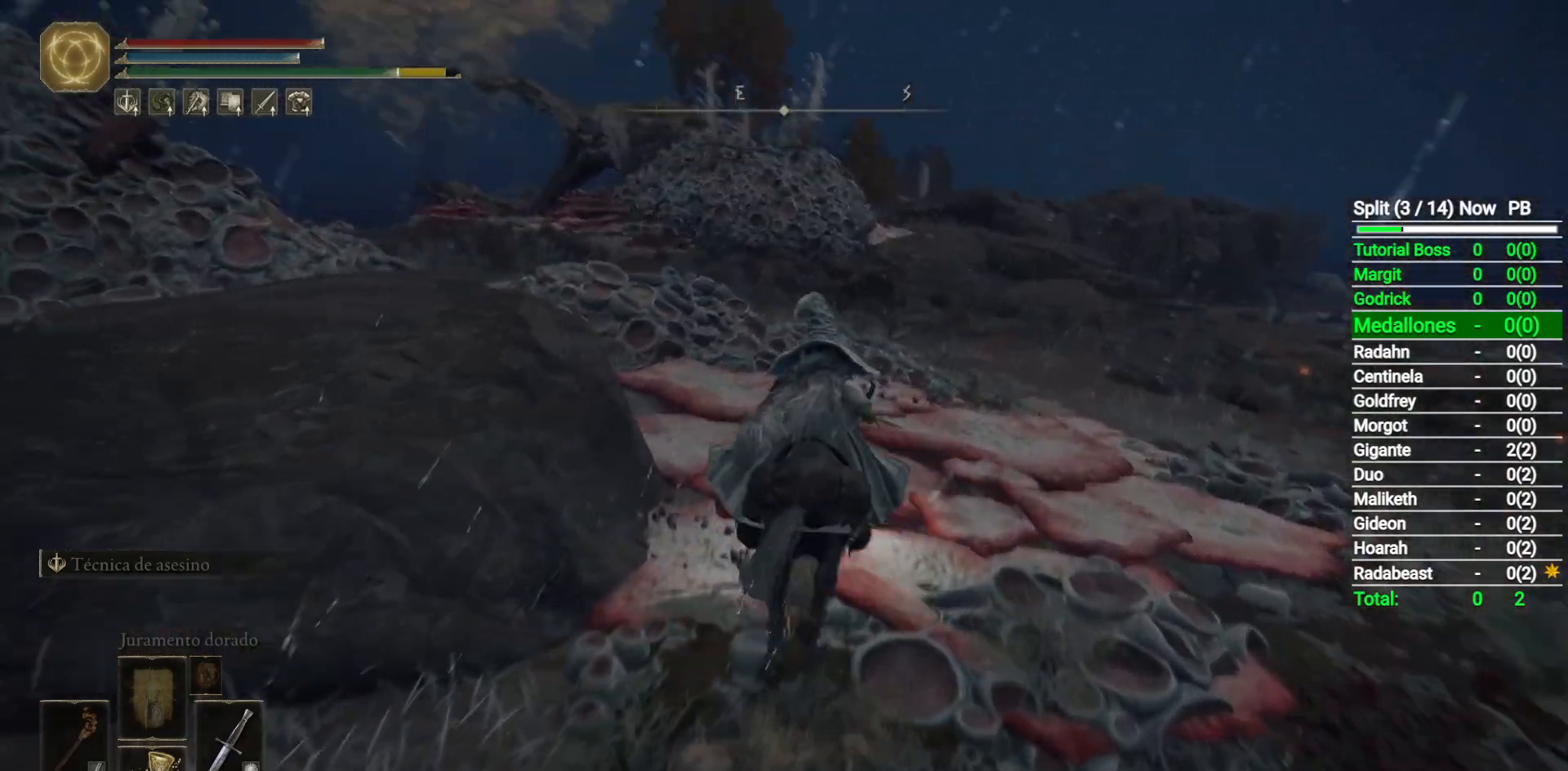
{"buttons": [], "left_stick": "up", "right_stick": "center", "button_events": []}
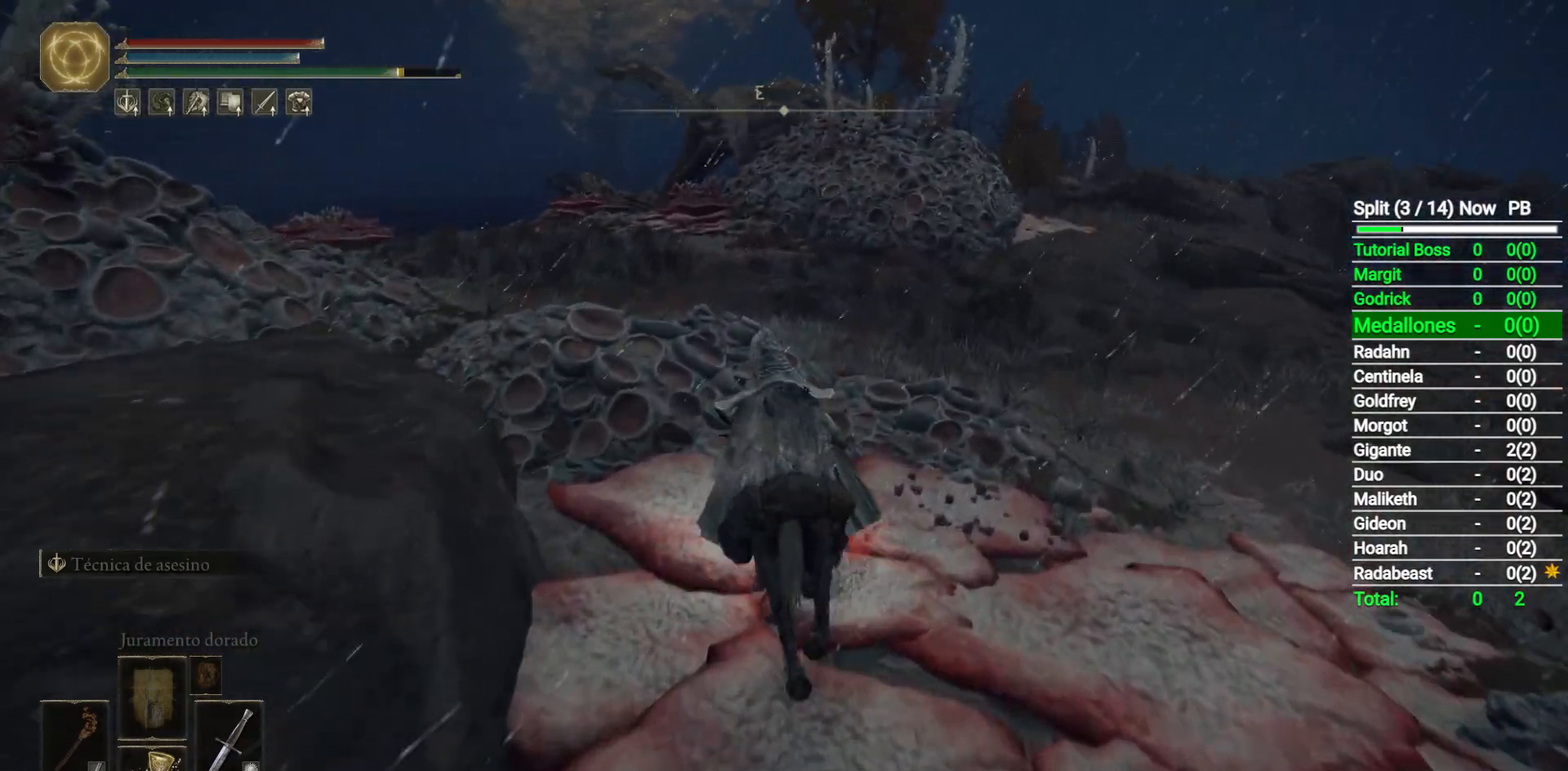
{"buttons": [], "left_stick": "up-right", "right_stick": "center", "button_events": []}
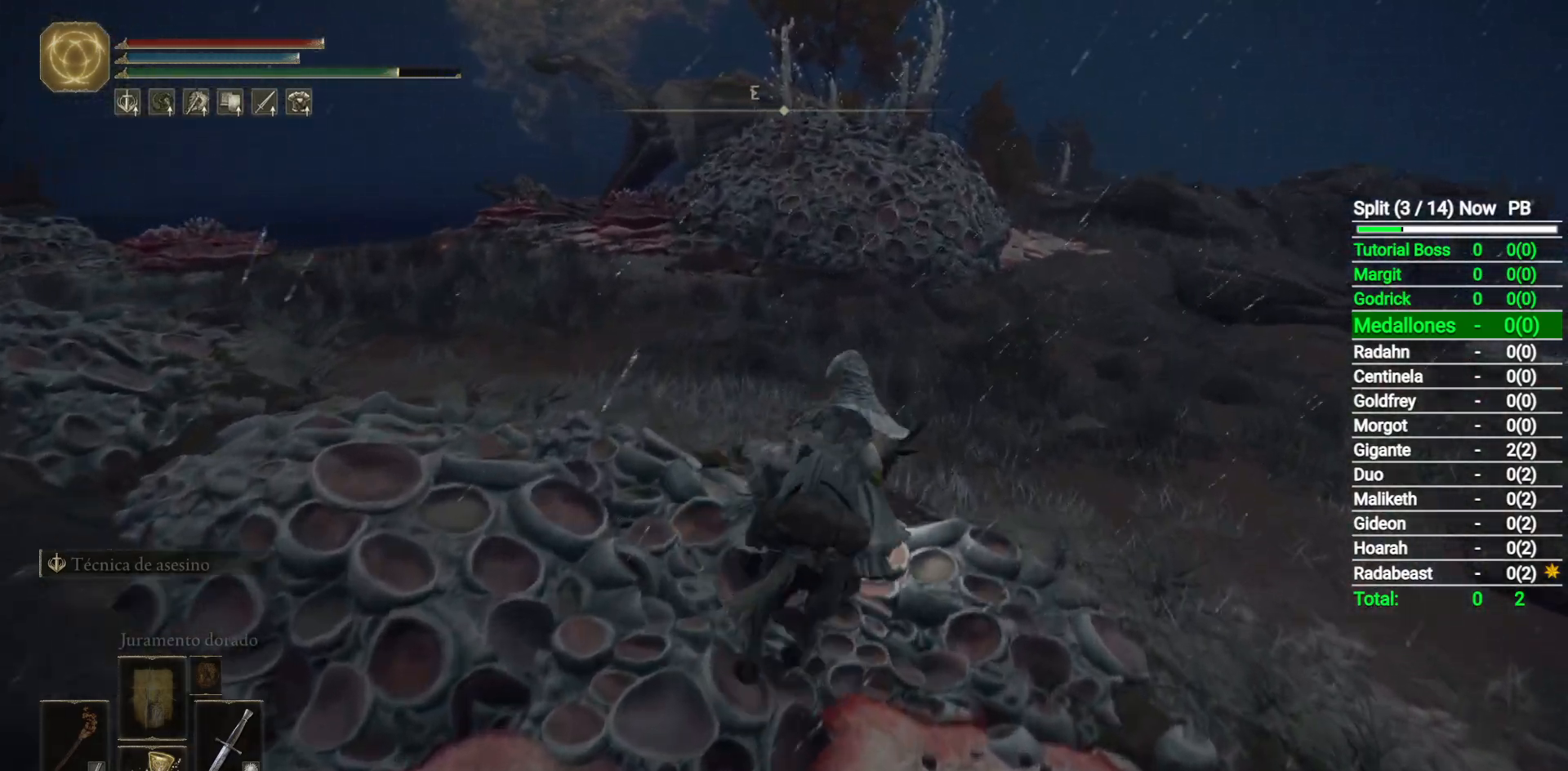
{"buttons": [], "left_stick": "up", "right_stick": "center", "button_events": []}
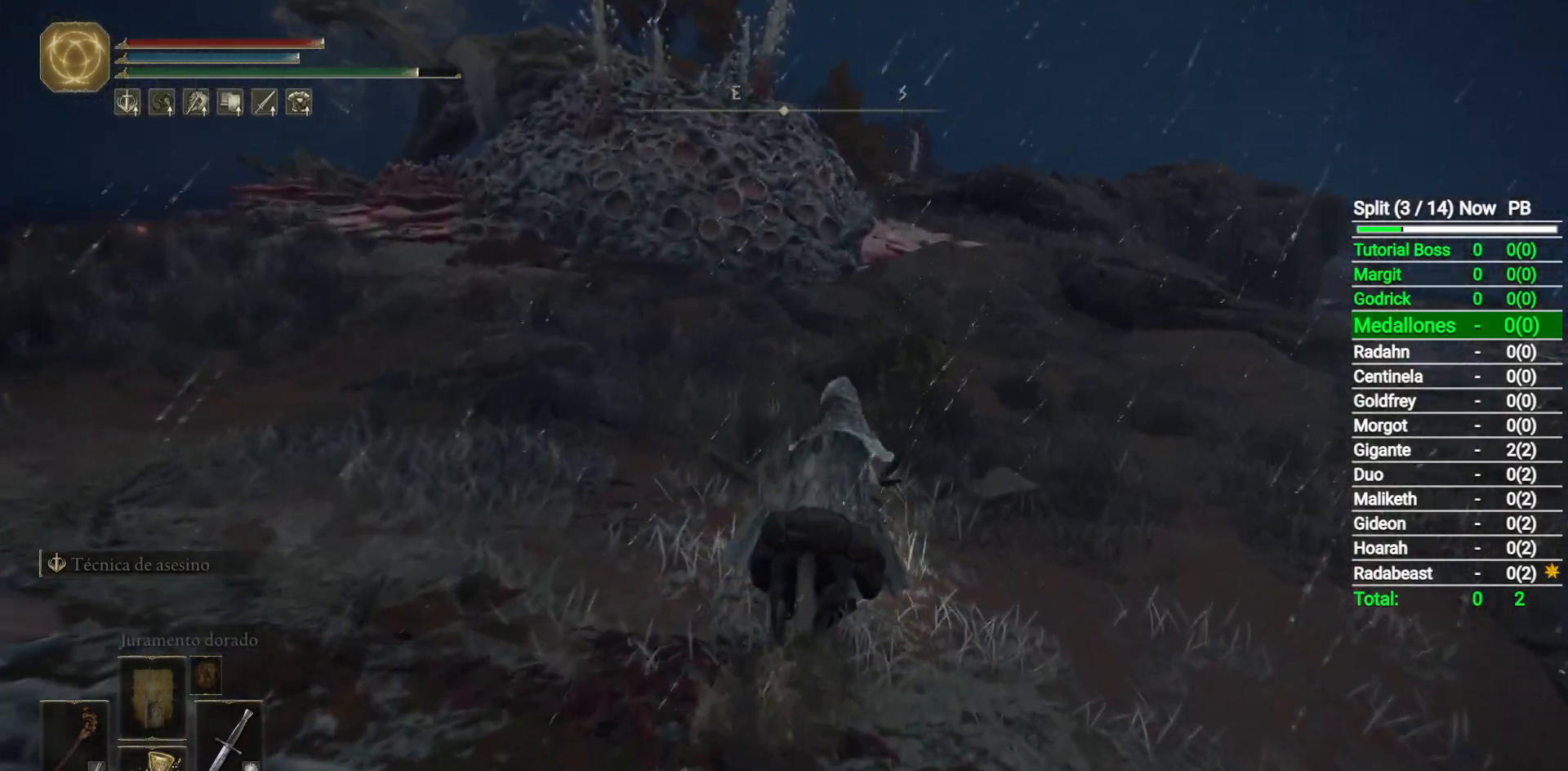
{"buttons": [], "left_stick": "up", "right_stick": "down", "button_events": [[150, "B", "down"], [283, "B", "up"]]}
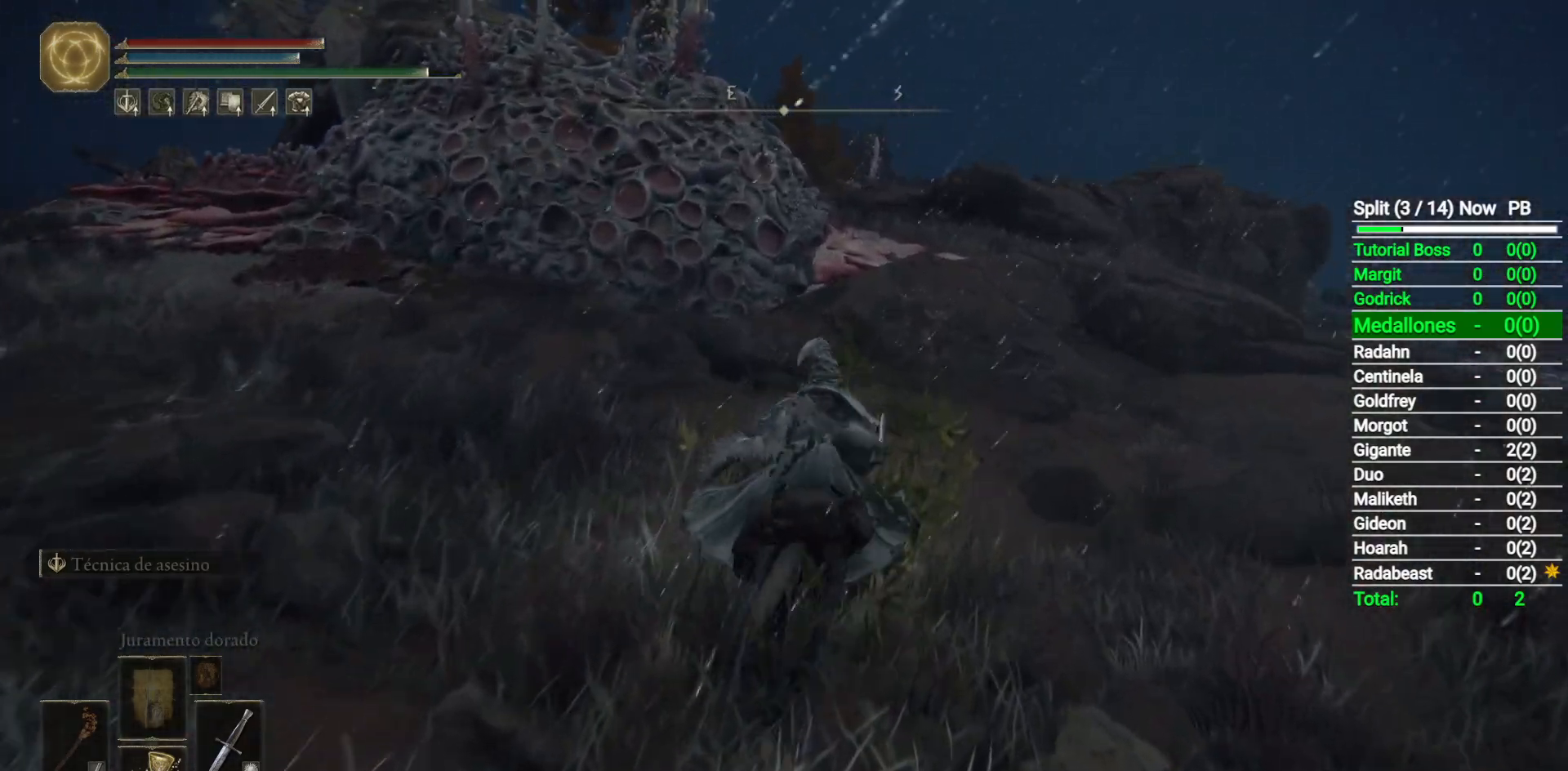
{"buttons": [], "left_stick": "up", "right_stick": "center", "button_events": []}
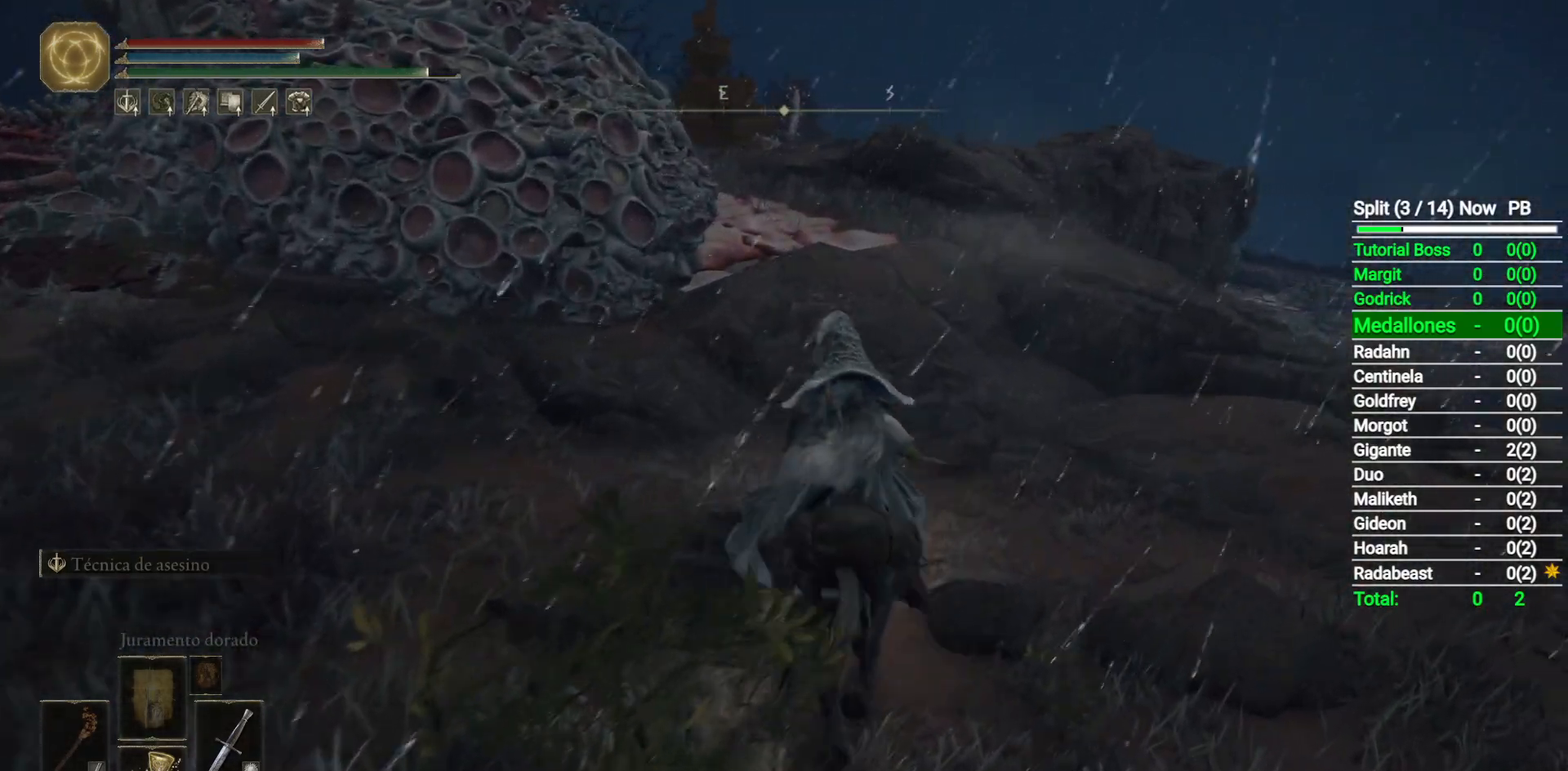
{"buttons": [], "left_stick": "up", "right_stick": "center", "button_events": [[267, "A", "down"], [383, "A", "up"]]}
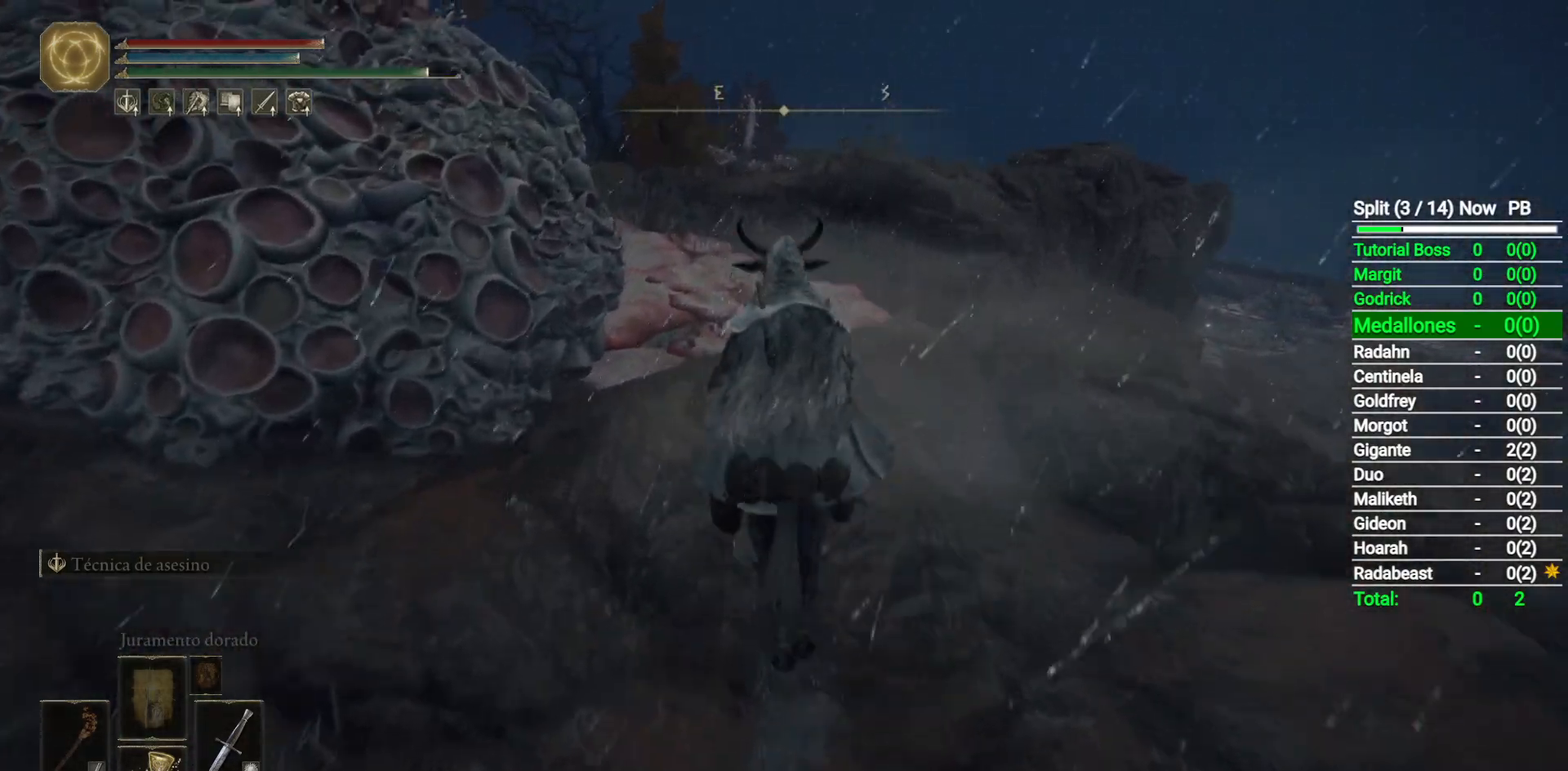
{"buttons": ["B"], "left_stick": "up", "right_stick": "center", "button_events": [[500, "B", "down"]]}
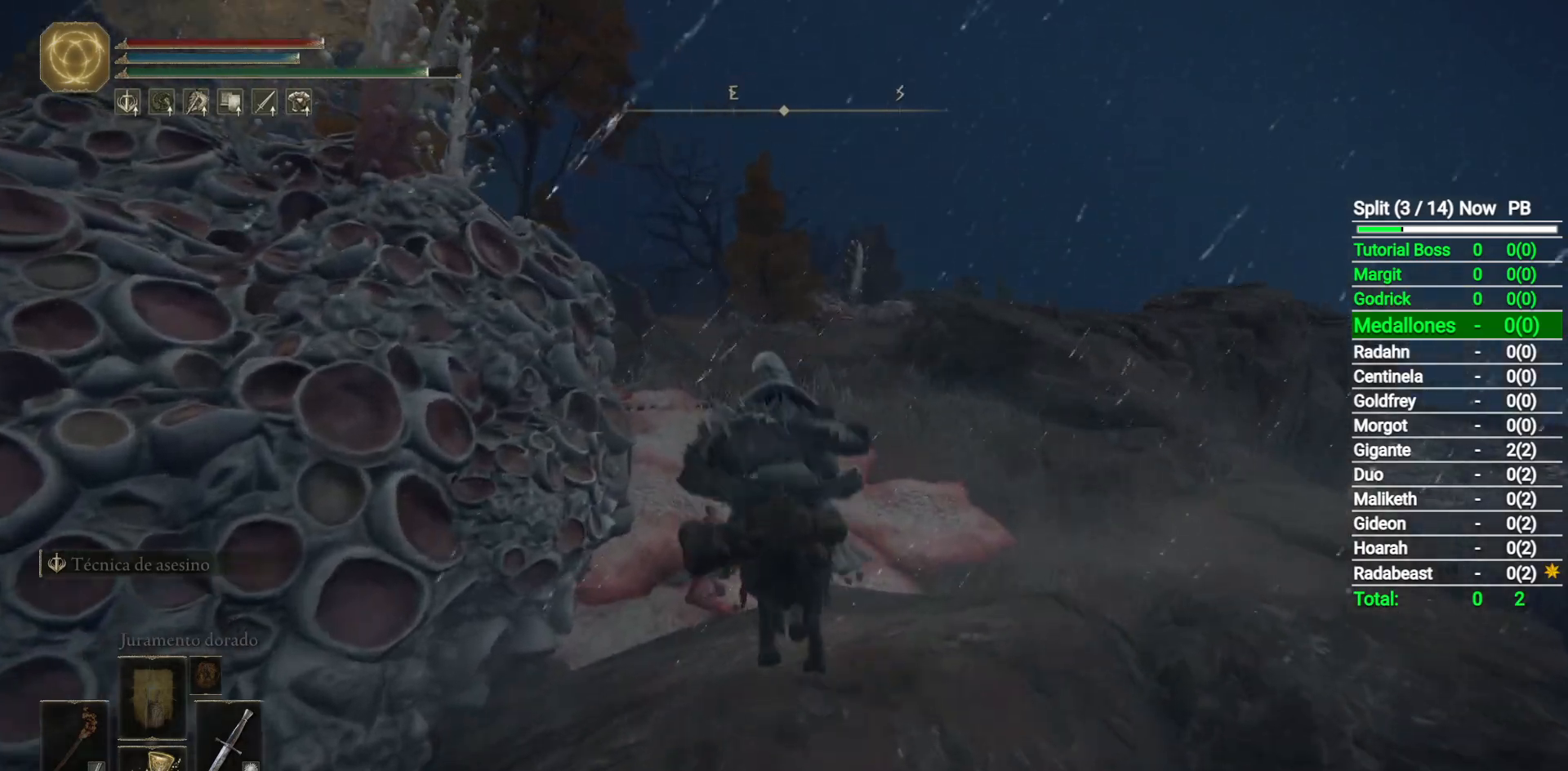
{"buttons": [], "left_stick": "up", "right_stick": "down", "button_events": [[200, "B", "up"], [317, "B", "down"], [467, "B", "up"]]}
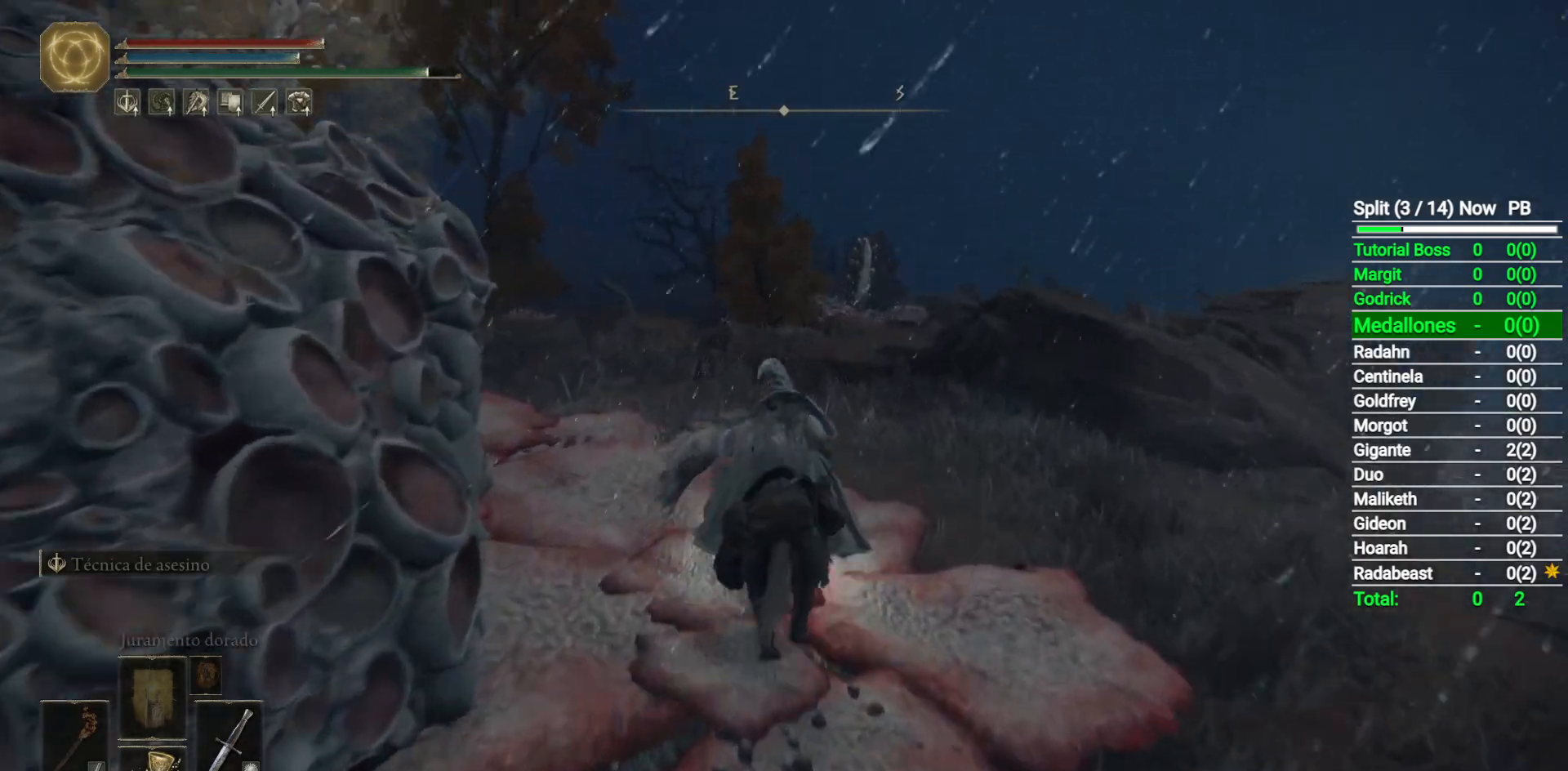
{"buttons": [], "left_stick": "up", "right_stick": "down-right", "button_events": []}
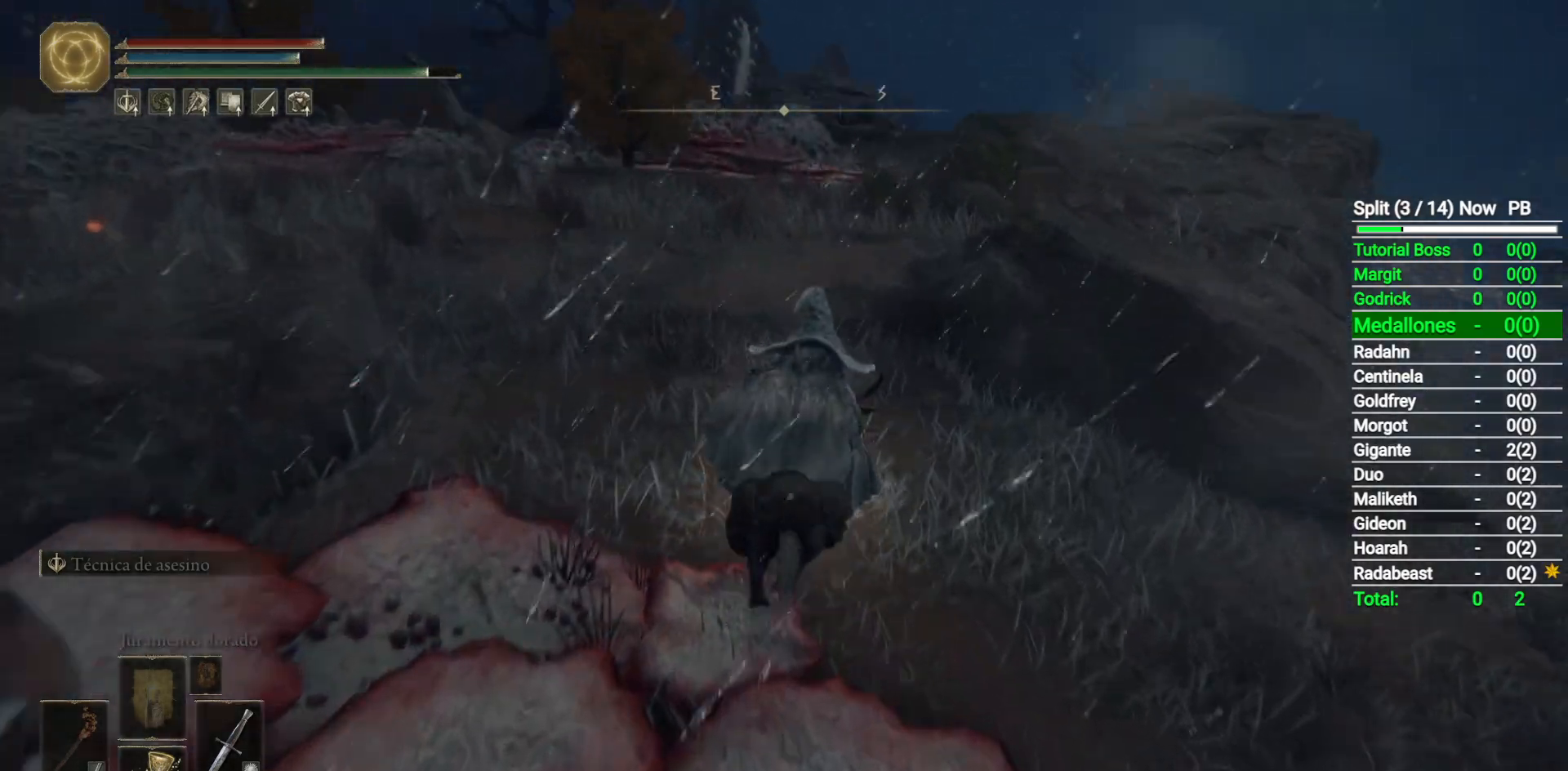
{"buttons": [], "left_stick": "up", "right_stick": "down-right", "button_events": []}
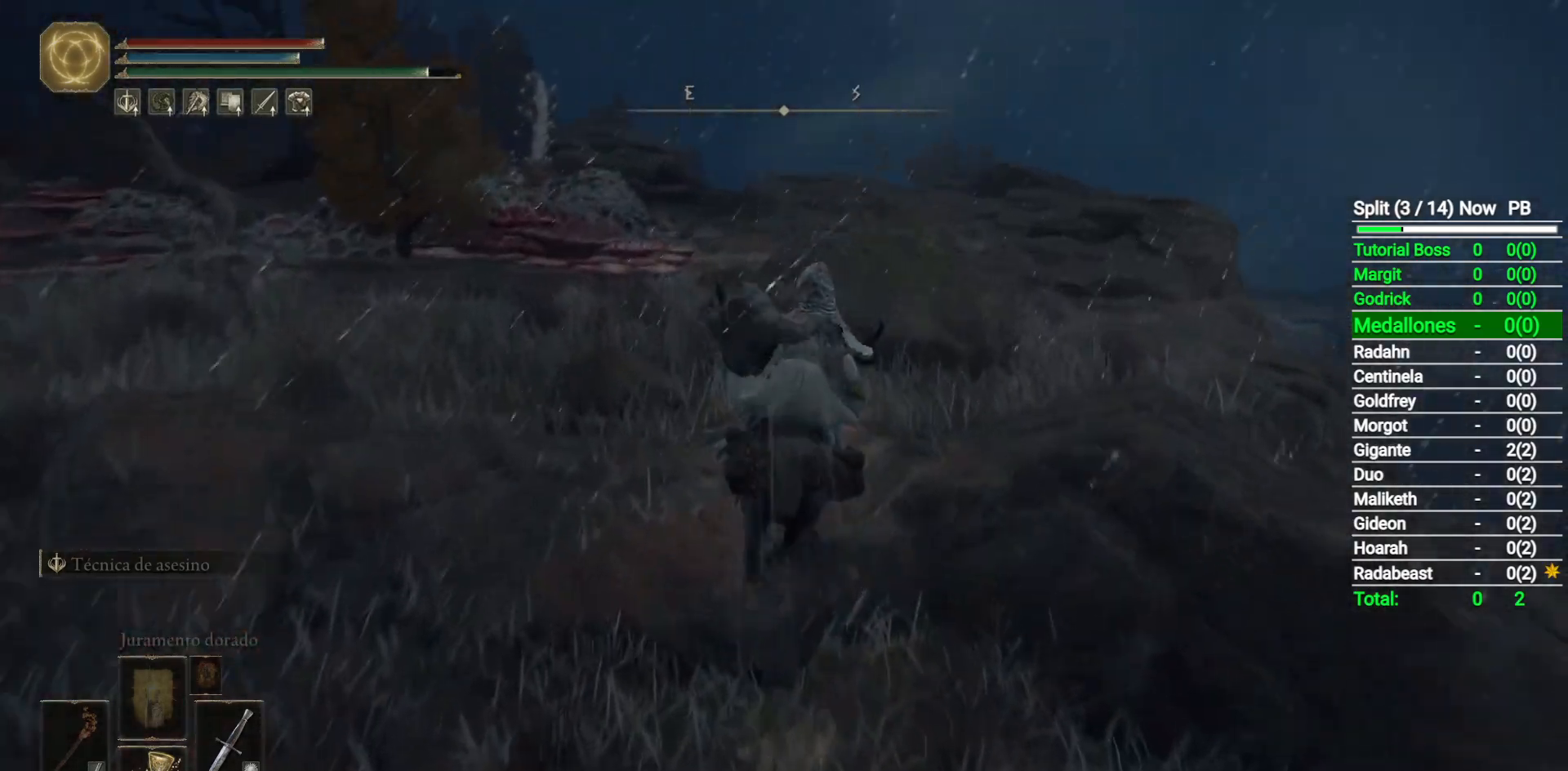
{"buttons": [], "left_stick": "up", "right_stick": "center", "button_events": [[300, "B", "down"], [433, "B", "up"]]}
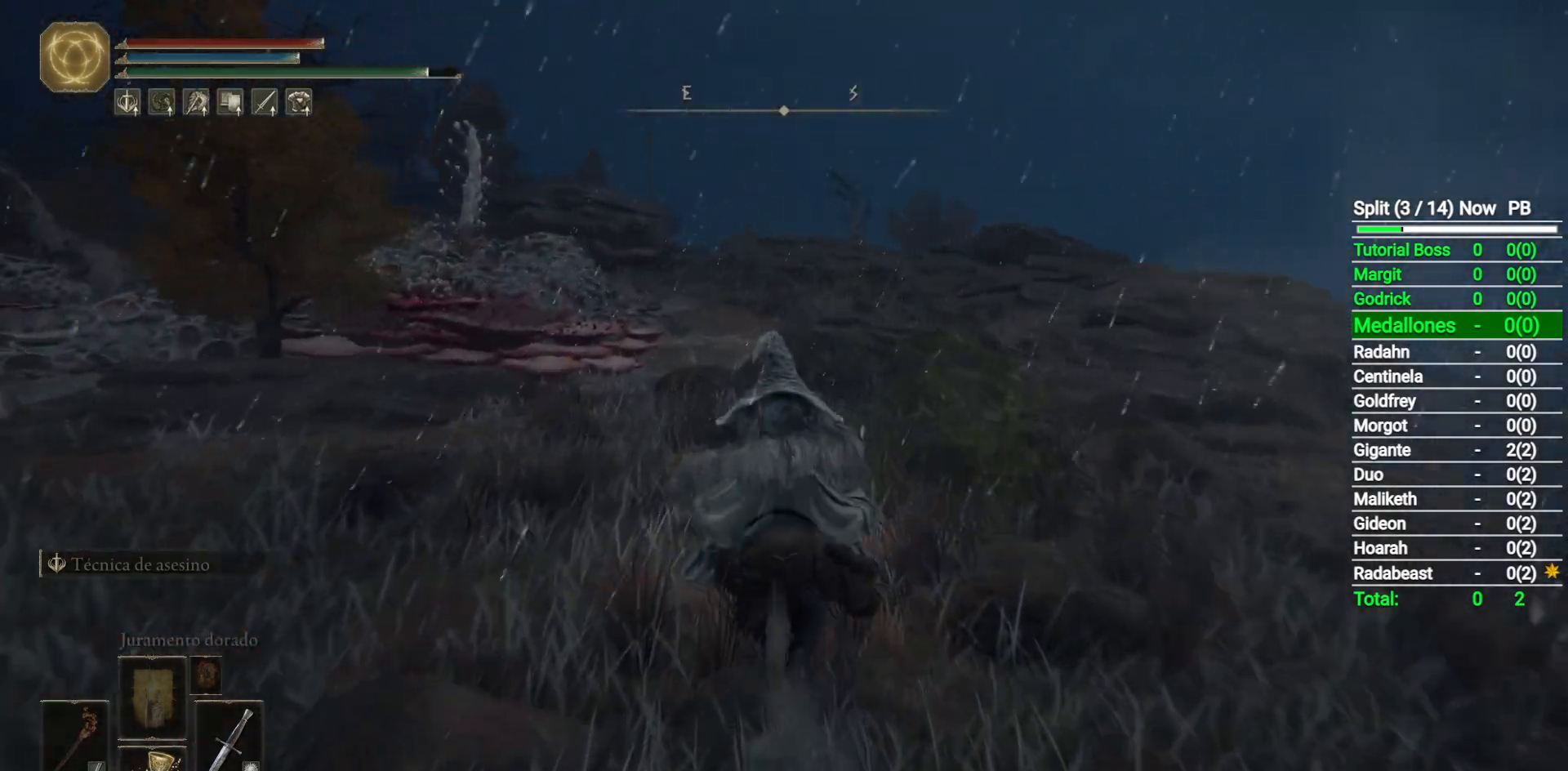
{"buttons": [], "left_stick": "up", "right_stick": "center", "button_events": []}
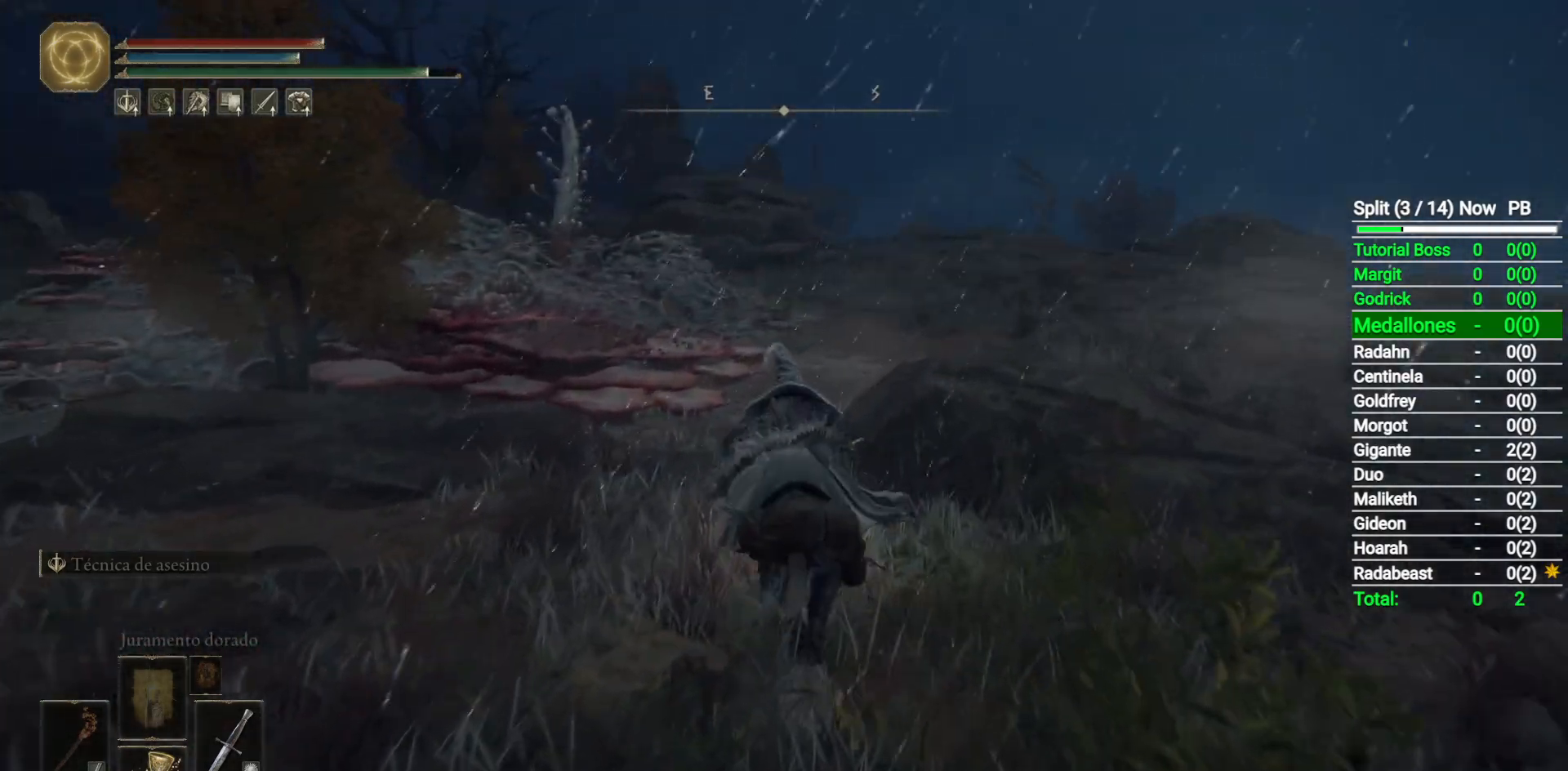
{"buttons": [], "left_stick": "up", "right_stick": "center", "button_events": []}
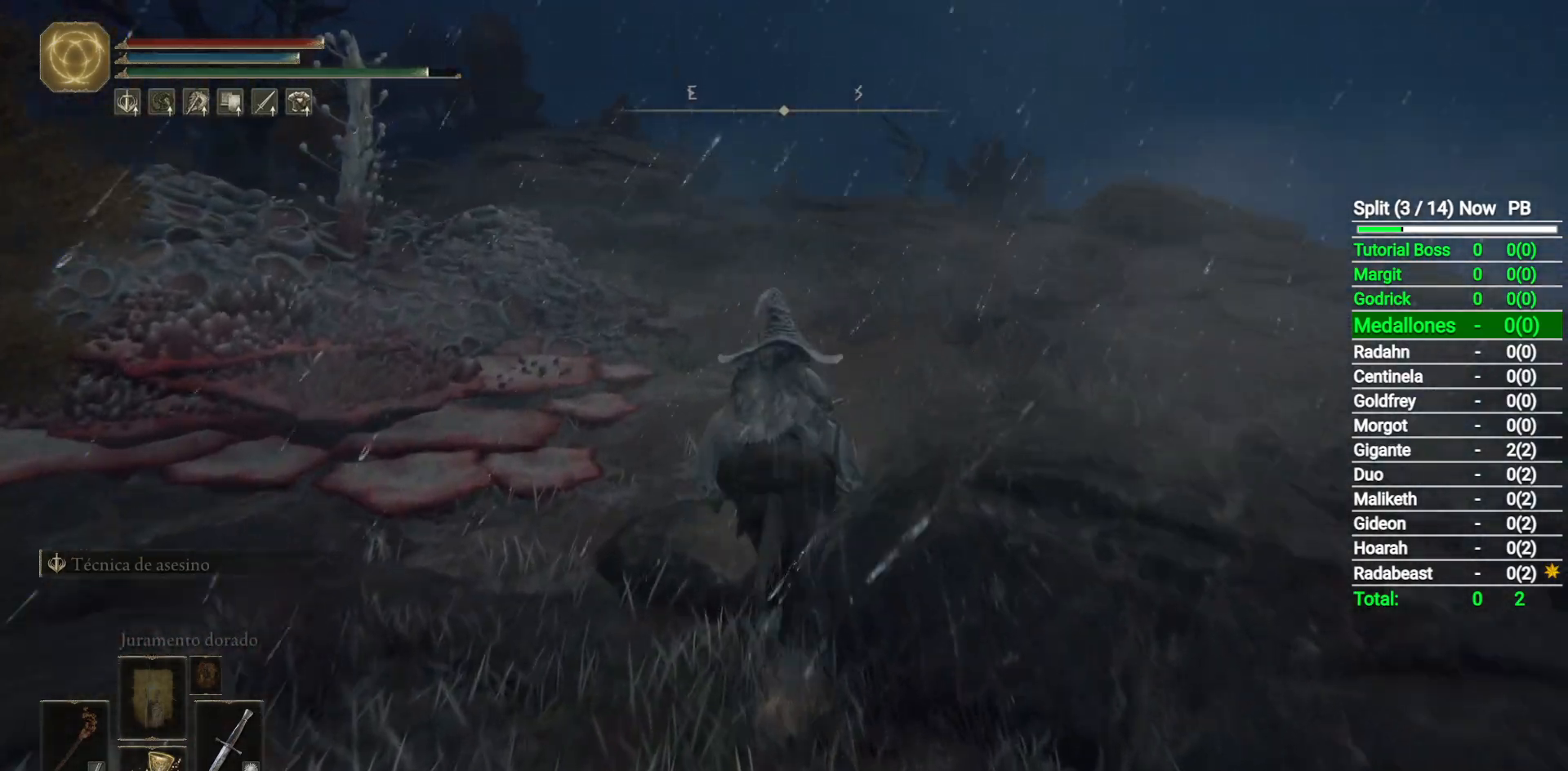
{"buttons": [], "left_stick": "up", "right_stick": "center", "button_events": [[233, "B", "down"], [417, "B", "up"]]}
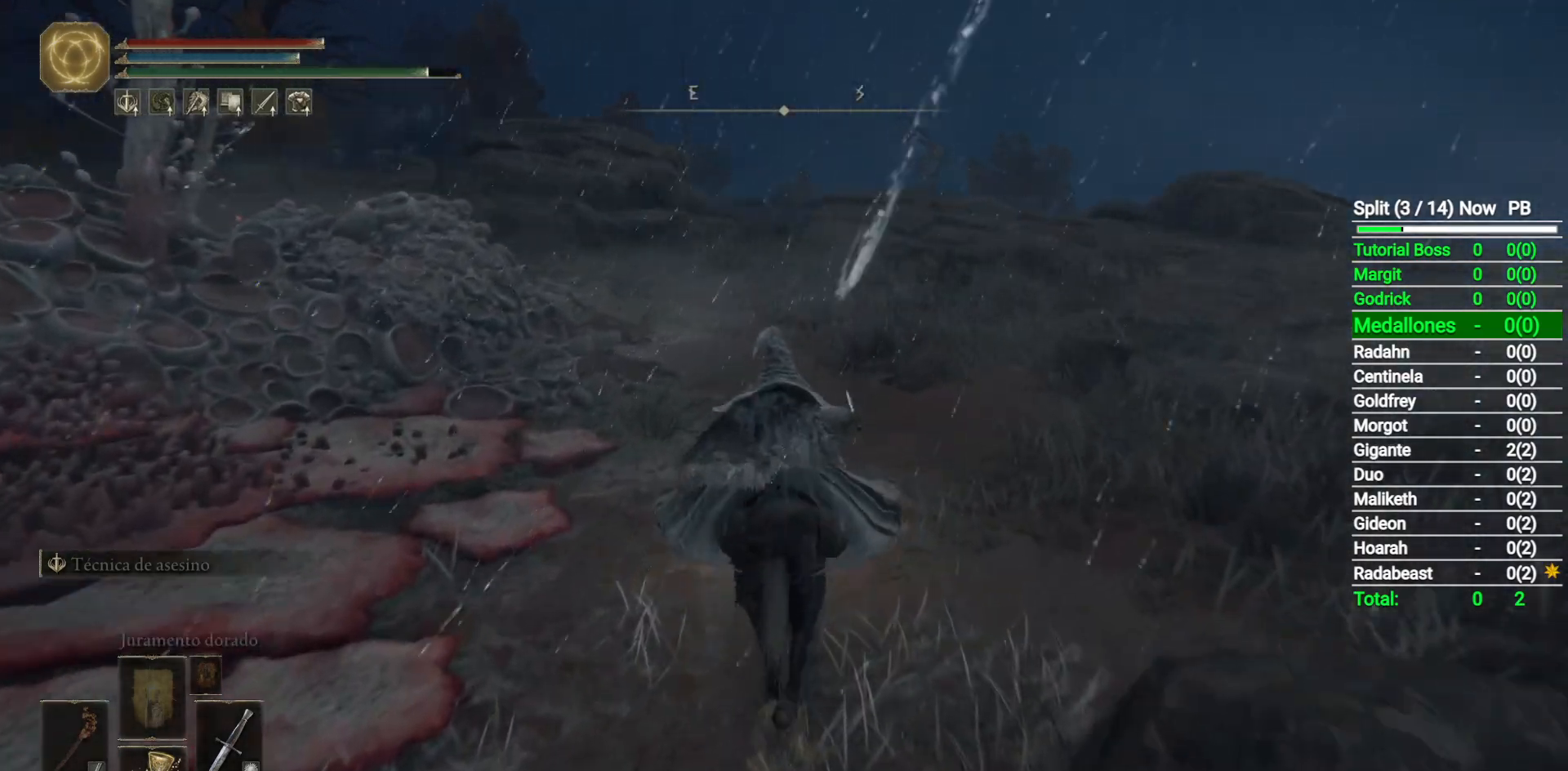
{"buttons": ["Y"], "left_stick": "up", "right_stick": "center", "button_events": [[500, "Y", "down"]]}
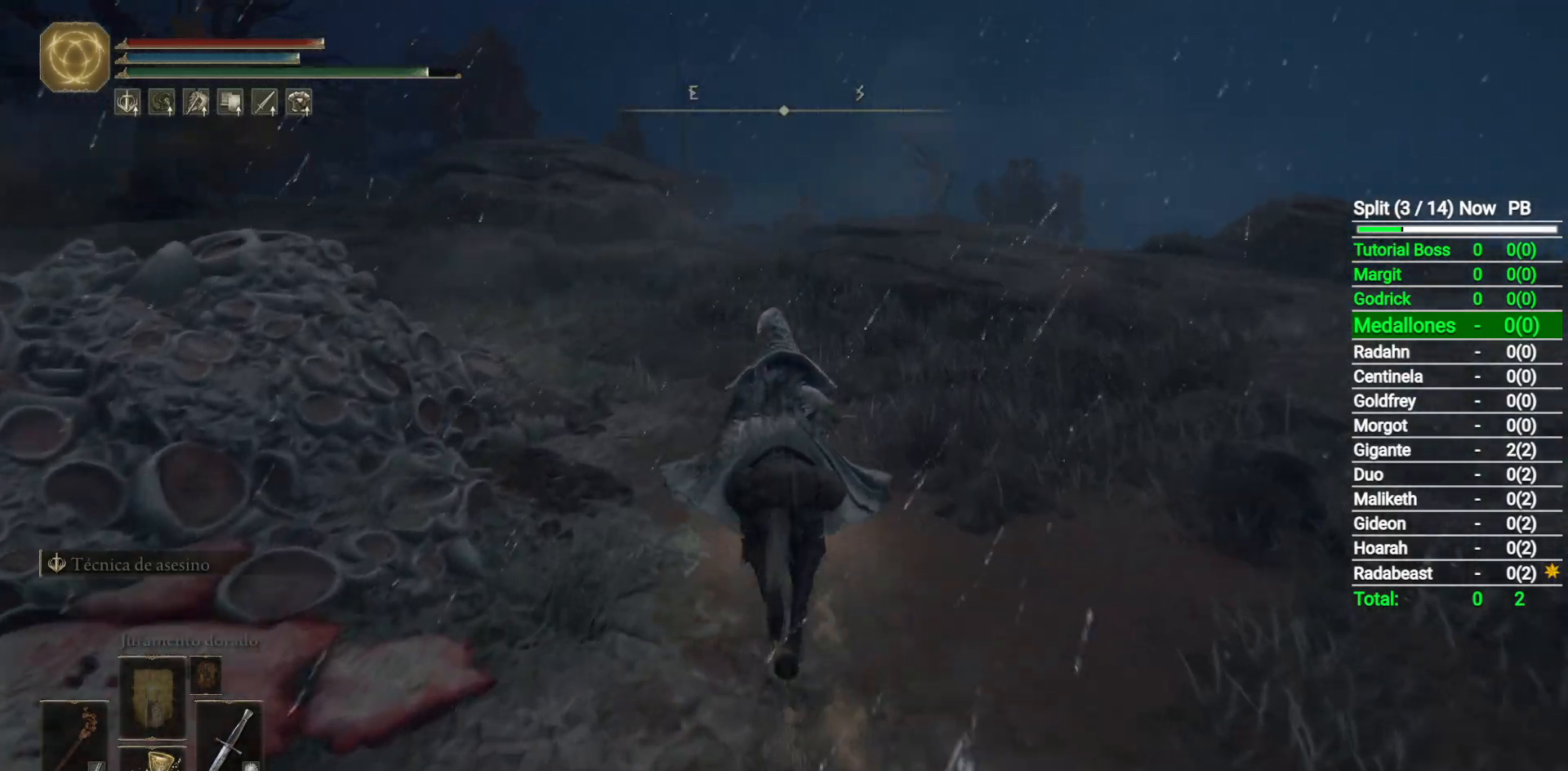
{"buttons": [], "left_stick": "up", "right_stick": "down", "button_events": [[100, "L1", "down"], [217, "L1", "up"], [250, "Y", "up"]]}